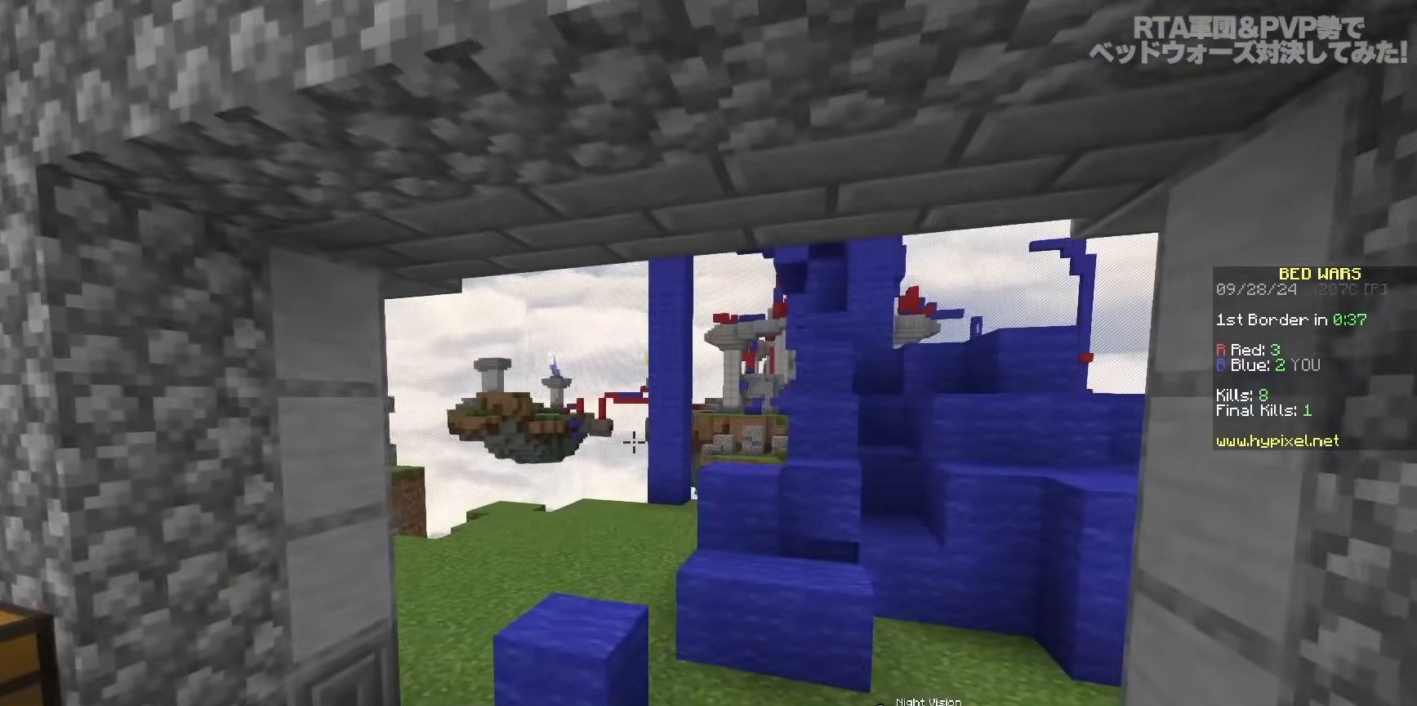
Gameplay with keyboard and mouse; each line is a JSON object with the keys and mouse buttons held at the frame after it. "events" lists presses ("down") and releases ("up") of "a", "d", "s", "space", "w", "mouse_left" and "mouse_right" between this image and that frame as [ms after this image, input, new state], when the widget could be followed in between. "mouse_left", "mouse_right" = the "left", "right" buttons of the "mouse" list. No other keys are recorded. Fast repeated clicks can show as one long hold. Mouse movement is not recorded.
{"keys": ["a", "w"], "mouse": [], "events": [[67, "d", "up"], [467, "a", "down"]]}
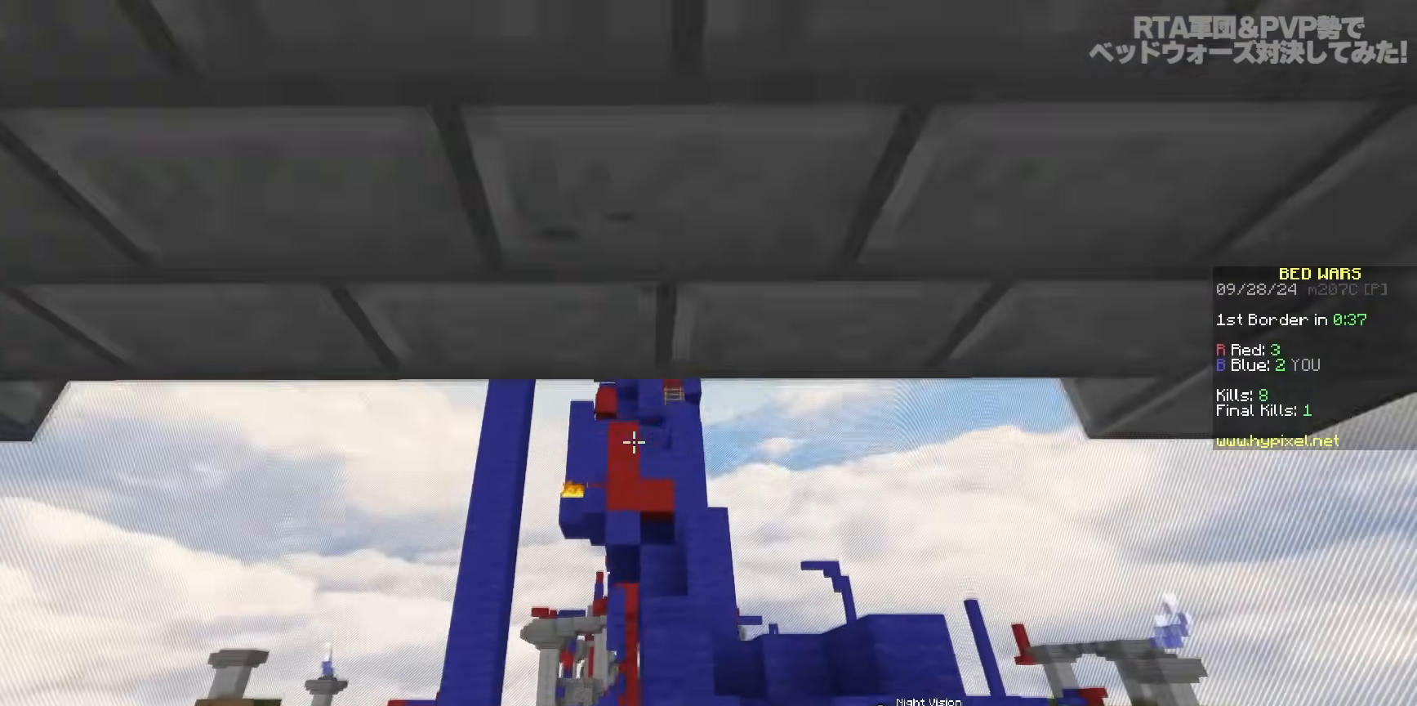
{"keys": ["a"], "mouse": [], "events": [[67, "w", "up"]]}
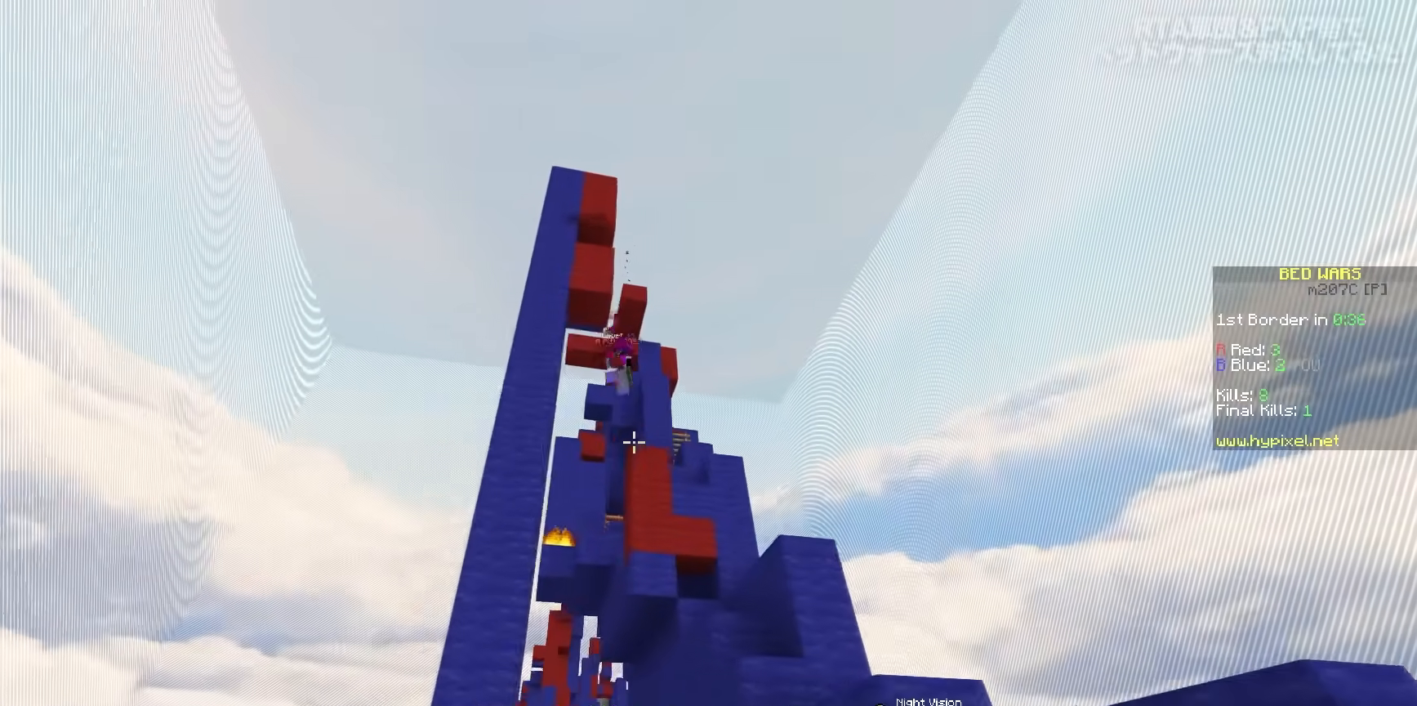
{"keys": ["d"], "mouse": [], "events": [[333, "d", "down"], [350, "a", "up"]]}
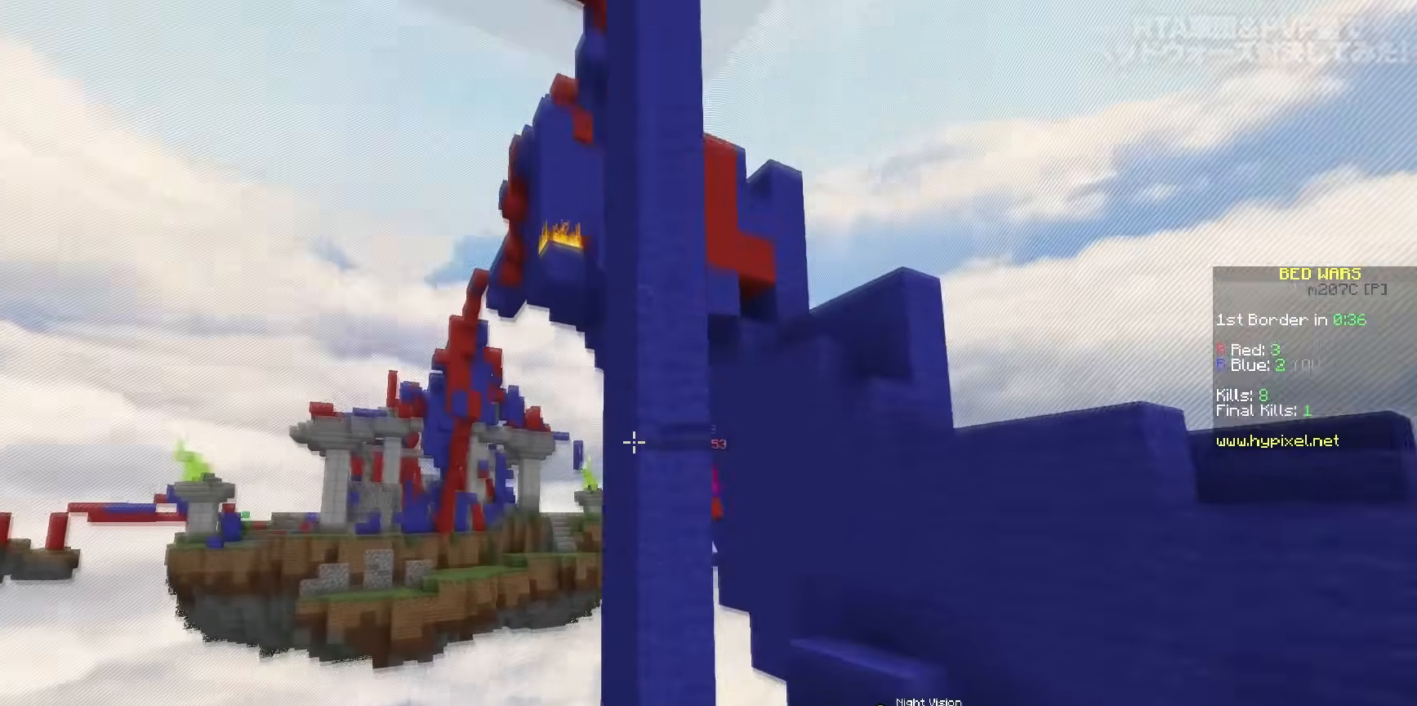
{"keys": ["a", "d", "w"], "mouse": [], "events": [[283, "a", "down"], [283, "d", "up"], [317, "w", "down"], [450, "d", "down"]]}
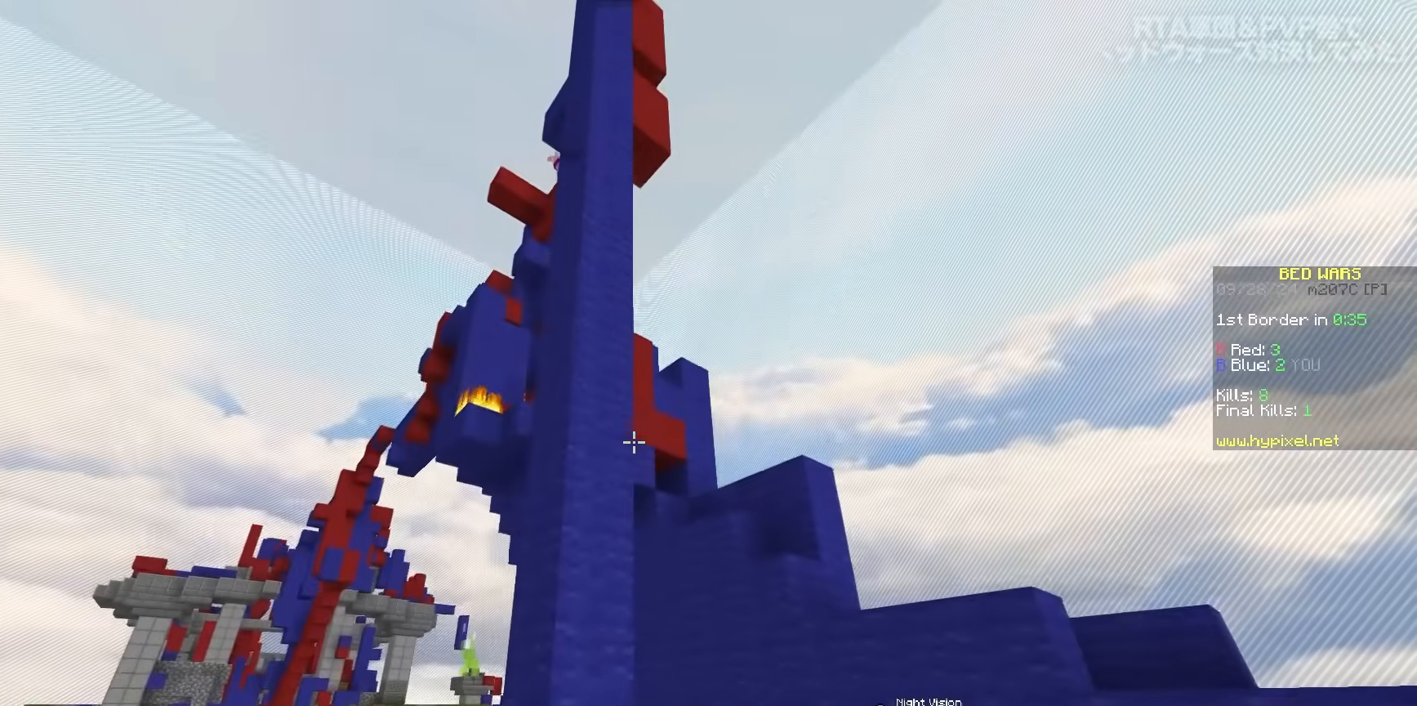
{"keys": ["d", "space"], "mouse": [], "events": [[33, "a", "up"], [233, "space", "down"], [283, "w", "up"]]}
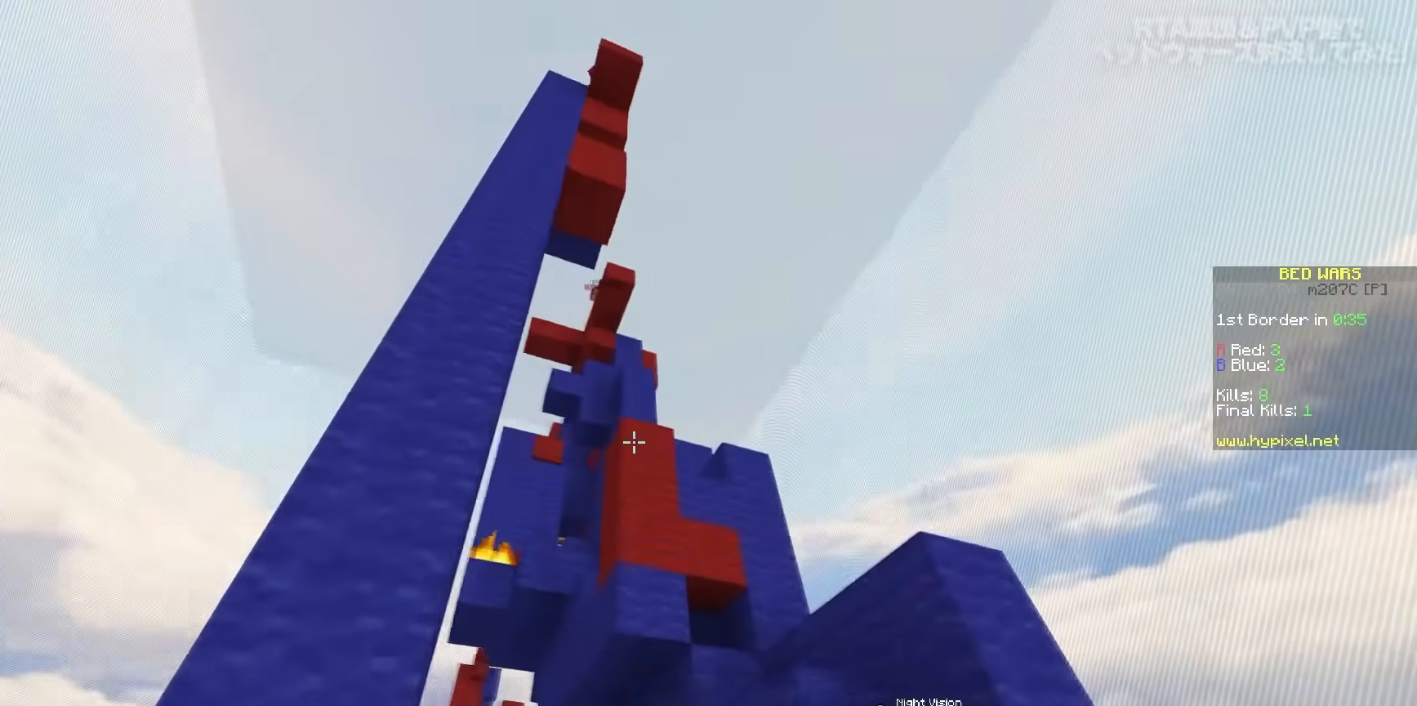
{"keys": ["d", "space"], "mouse": [], "events": []}
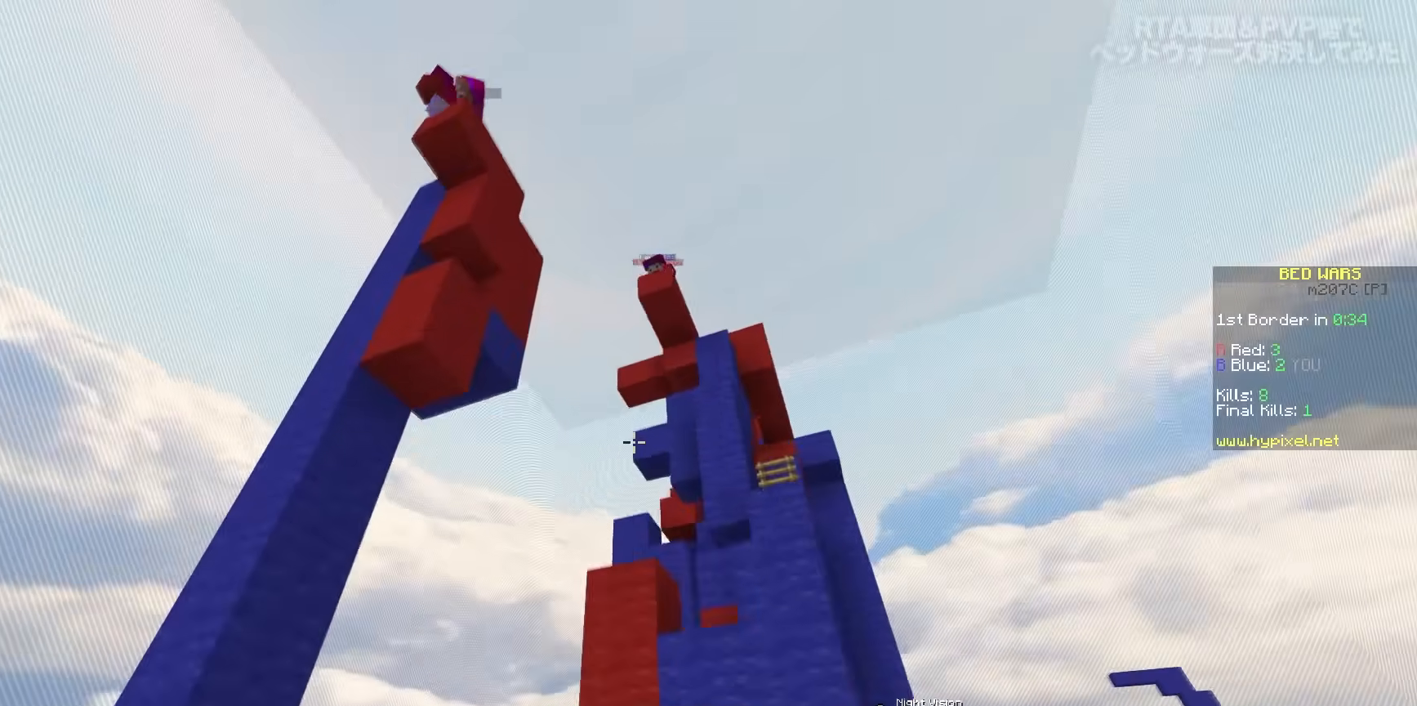
{"keys": ["a", "s"], "mouse": [], "events": [[50, "s", "down"], [133, "a", "down"], [267, "space", "up"], [283, "d", "up"]]}
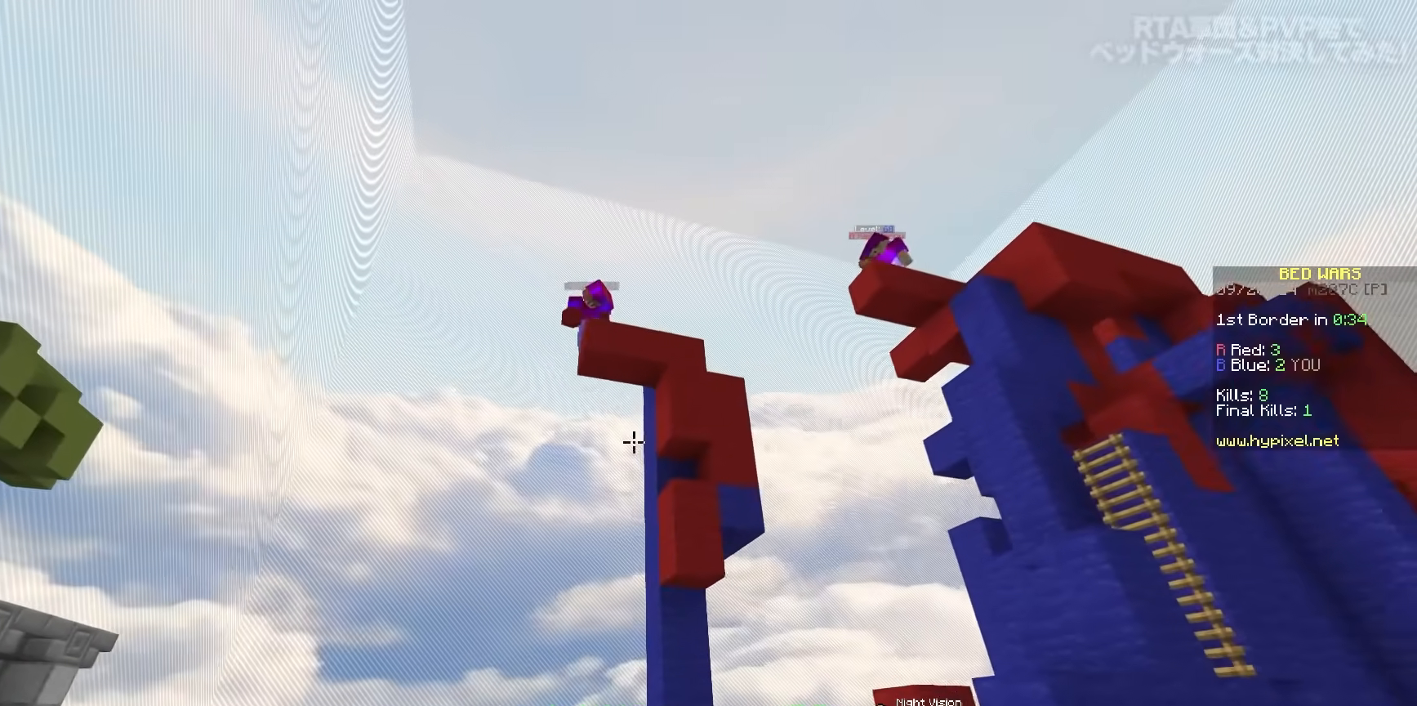
{"keys": ["a"], "mouse": [], "events": [[83, "s", "up"]]}
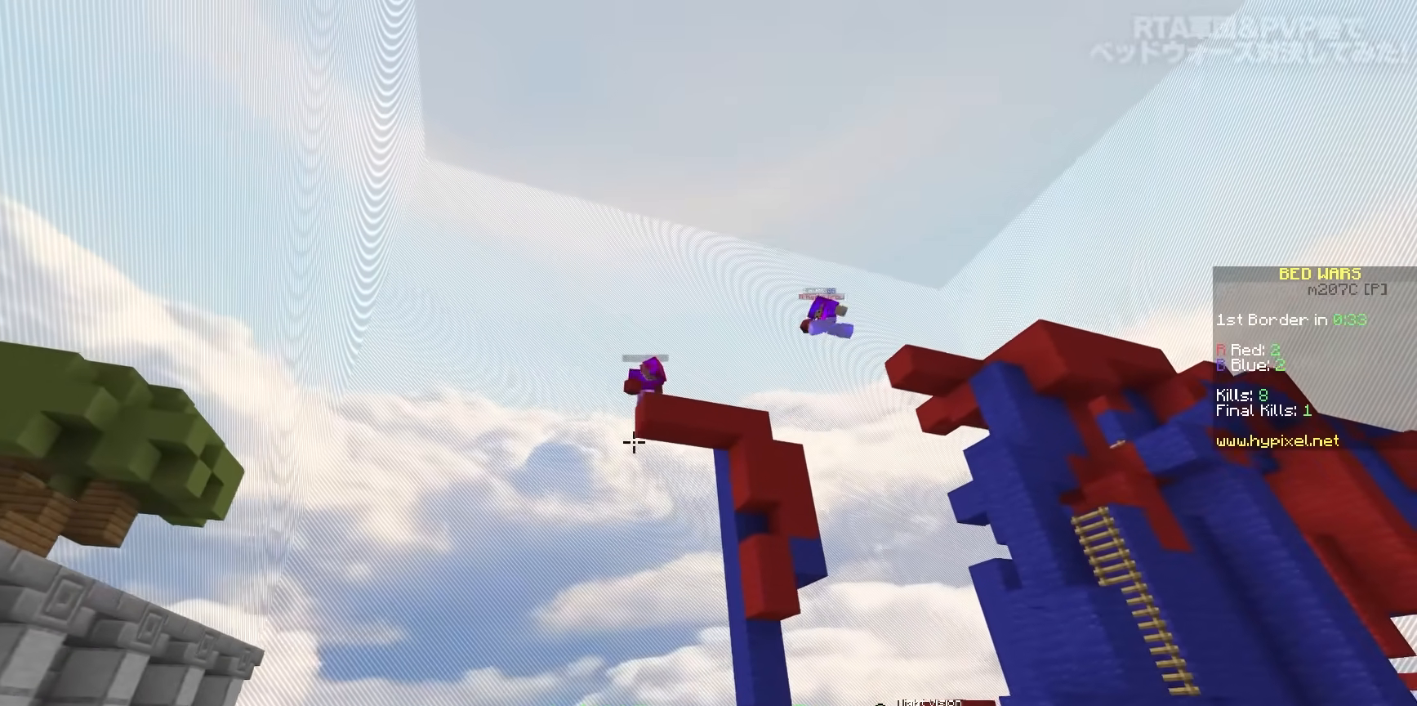
{"keys": [], "mouse": [], "events": [[283, "a", "up"]]}
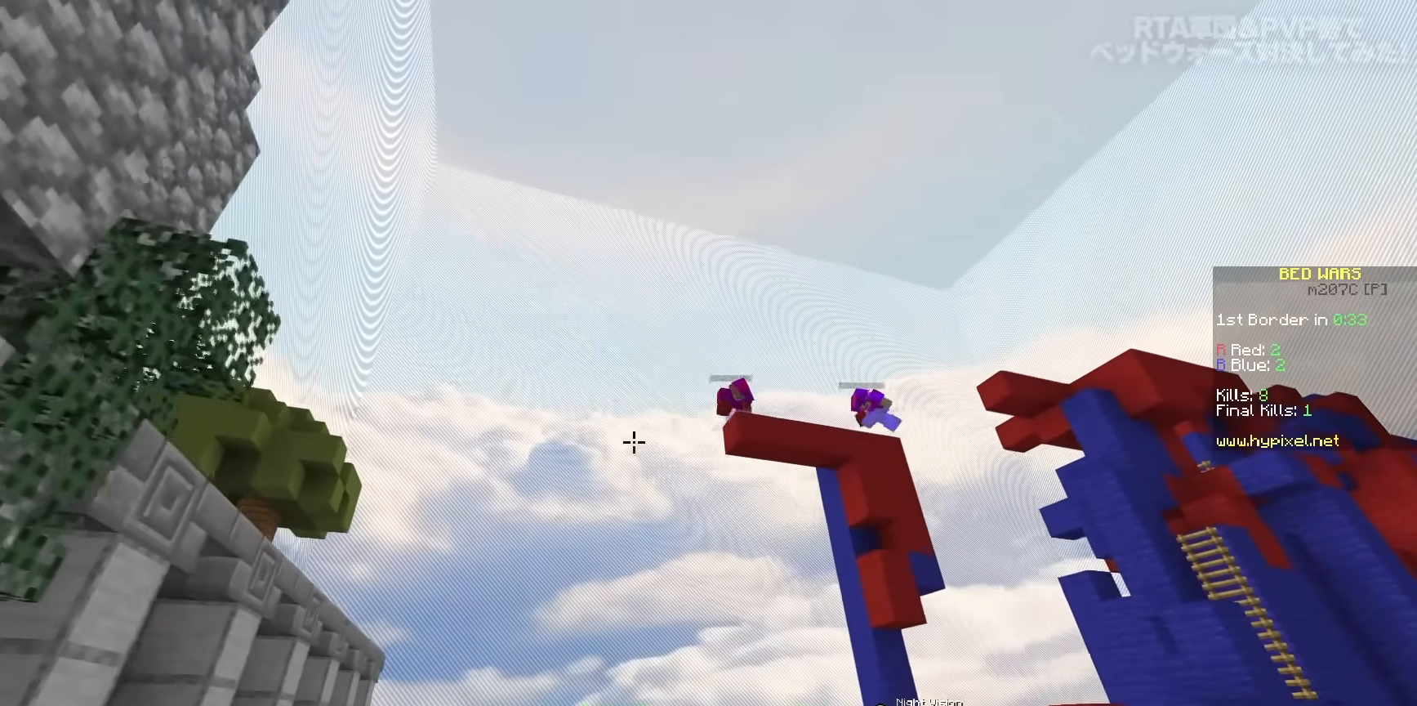
{"keys": ["d"], "mouse": [], "events": [[33, "d", "down"]]}
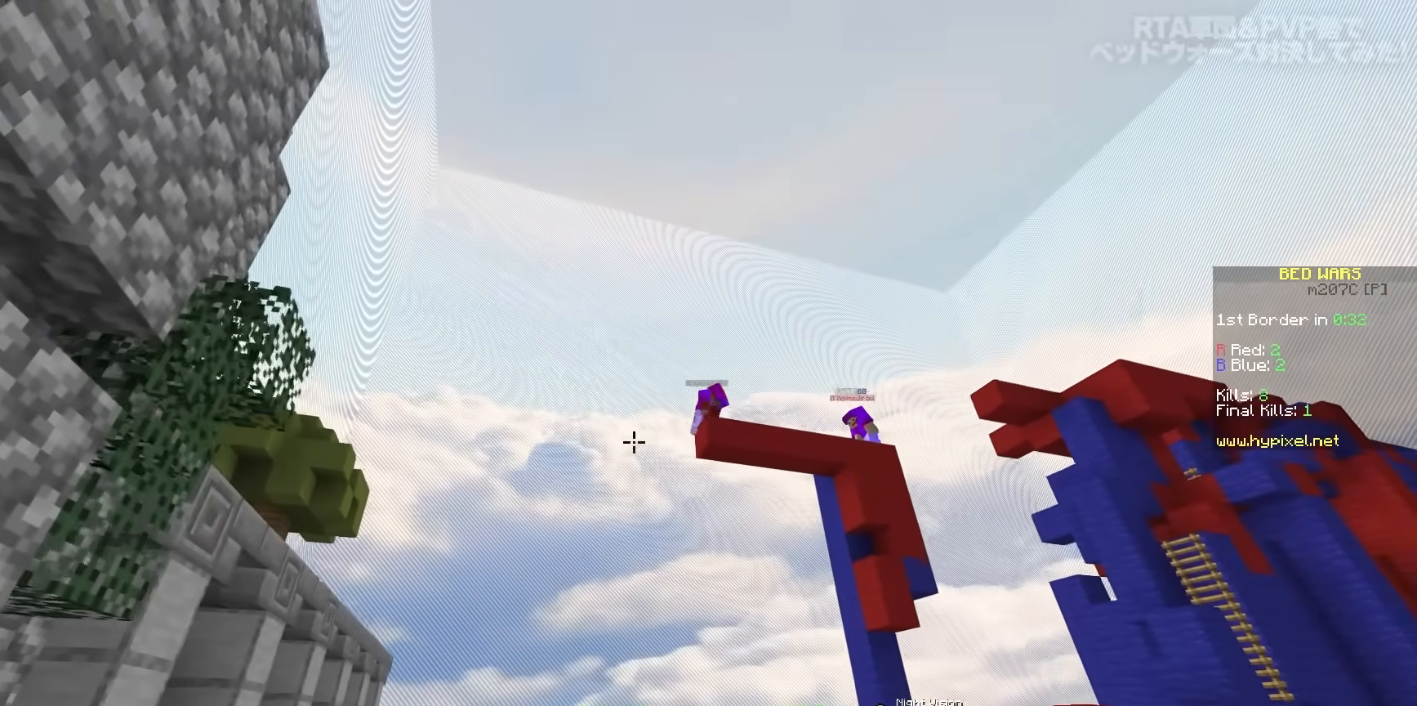
{"keys": [], "mouse": [], "events": [[150, "d", "up"]]}
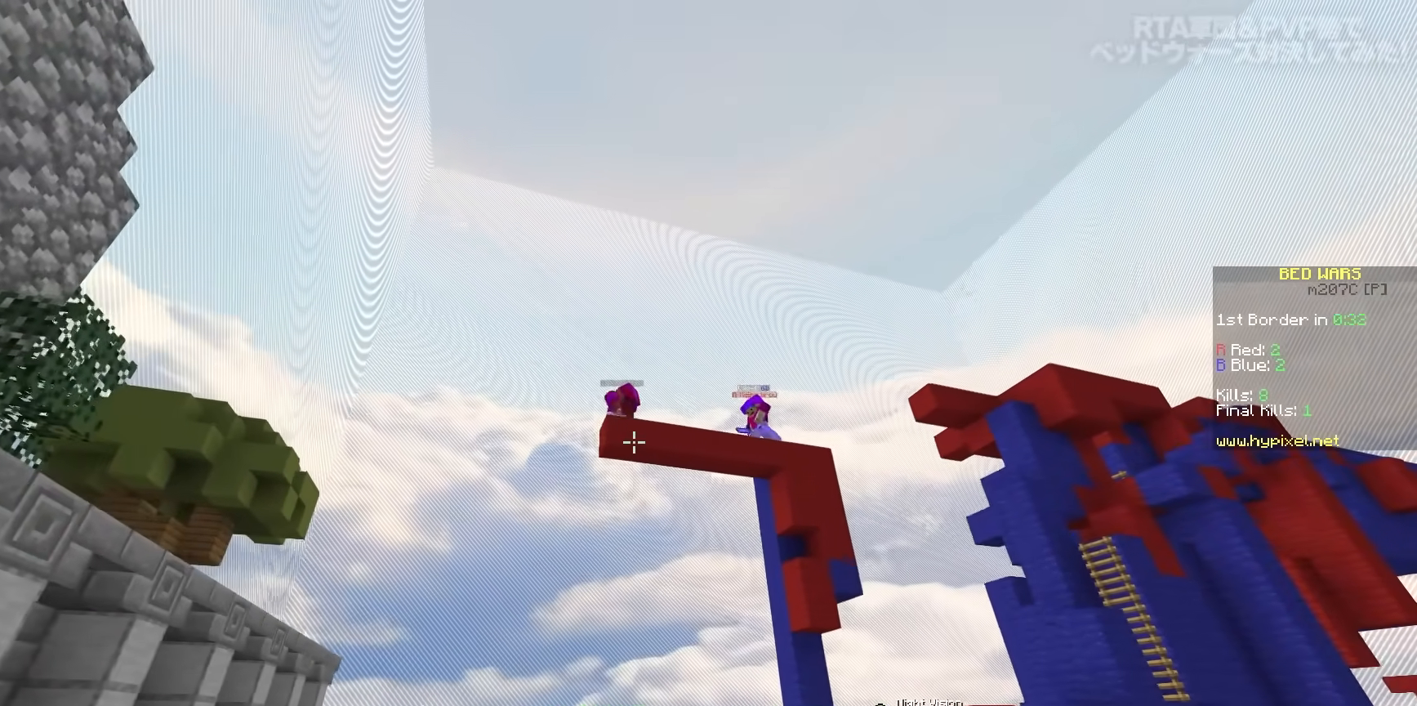
{"keys": ["a"], "mouse": [], "events": [[83, "a", "down"]]}
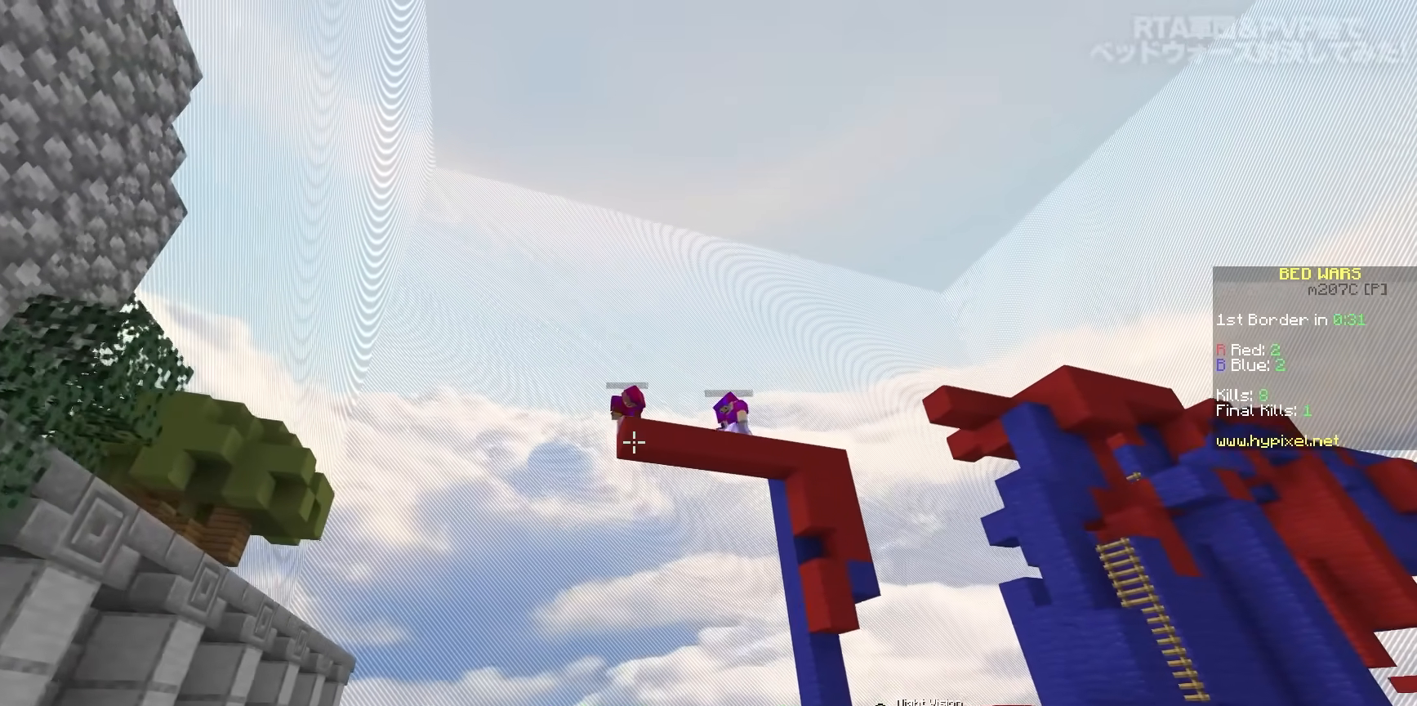
{"keys": ["d", "w"], "mouse": [], "events": [[50, "a", "up"], [150, "d", "down"], [183, "w", "down"]]}
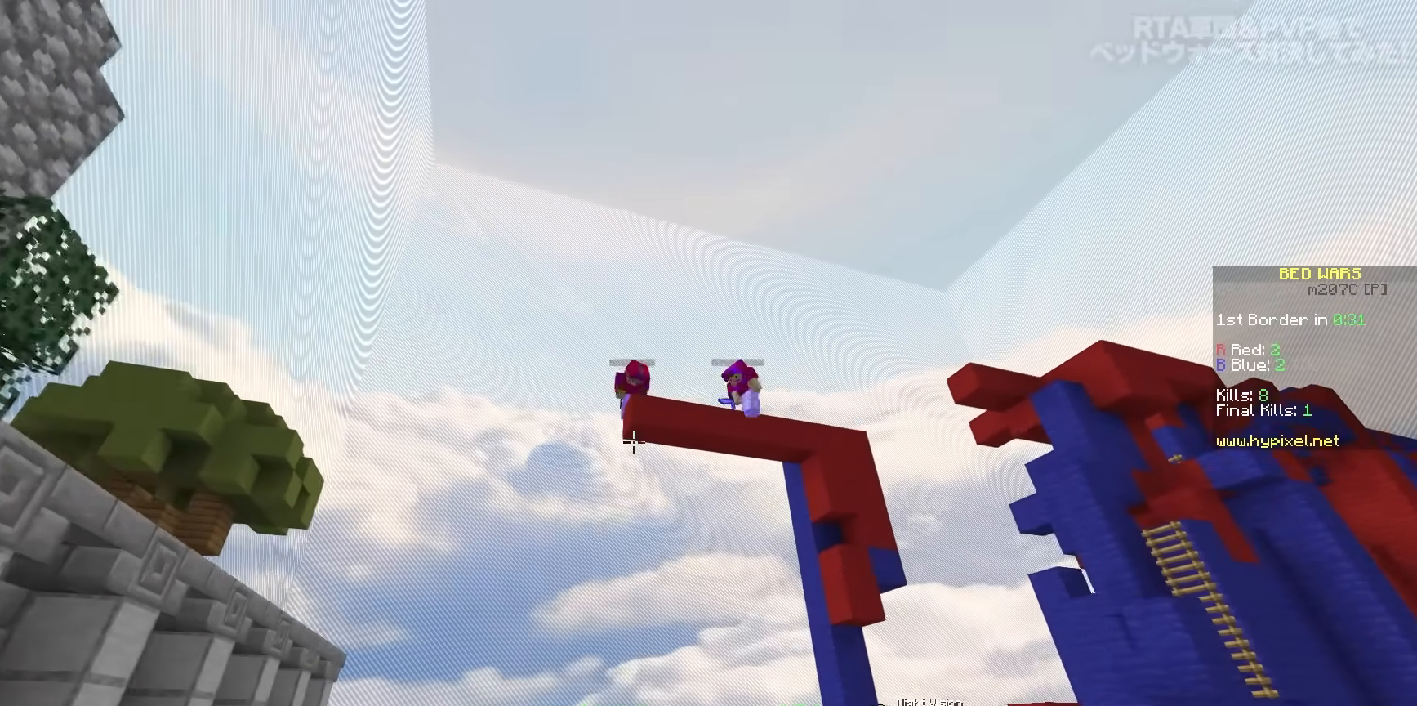
{"keys": ["a"], "mouse": [], "events": [[133, "d", "up"], [250, "a", "down"], [333, "w", "up"]]}
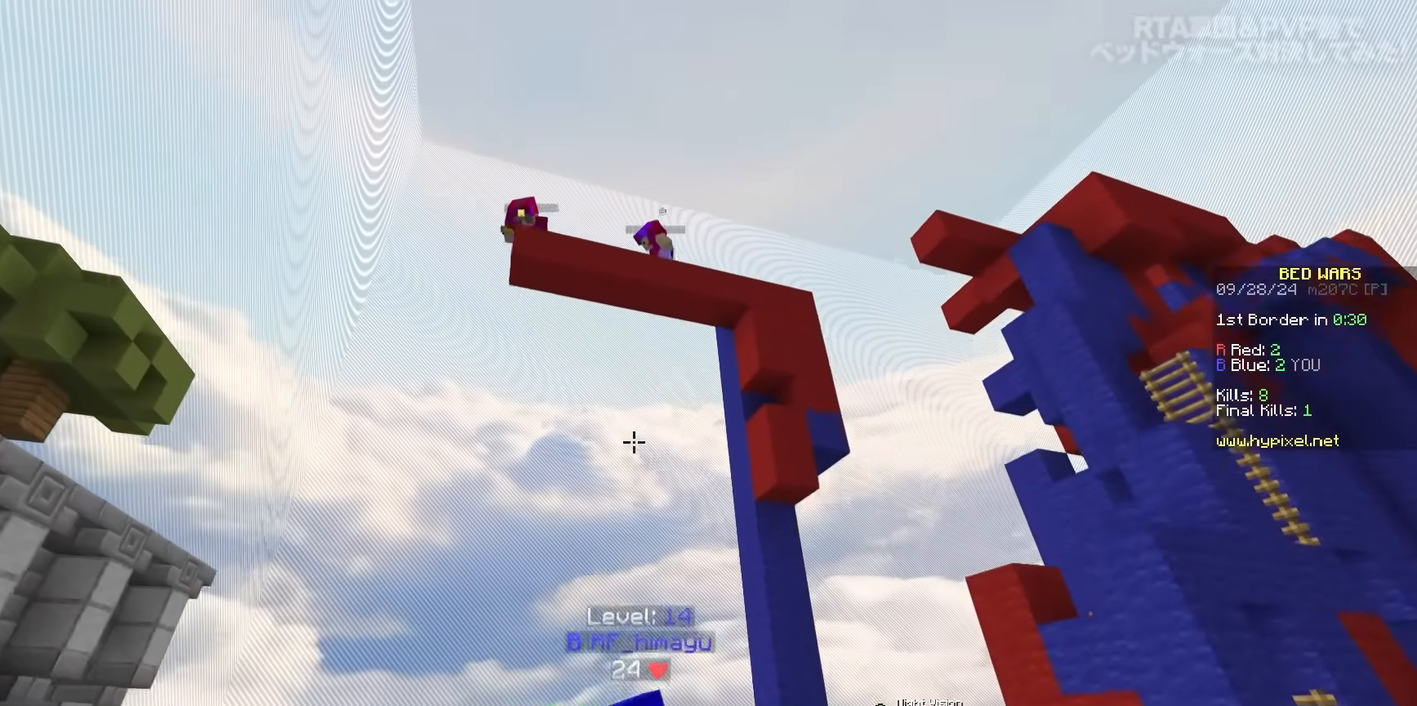
{"keys": ["w"], "mouse": [], "events": [[267, "a", "up"], [400, "w", "down"]]}
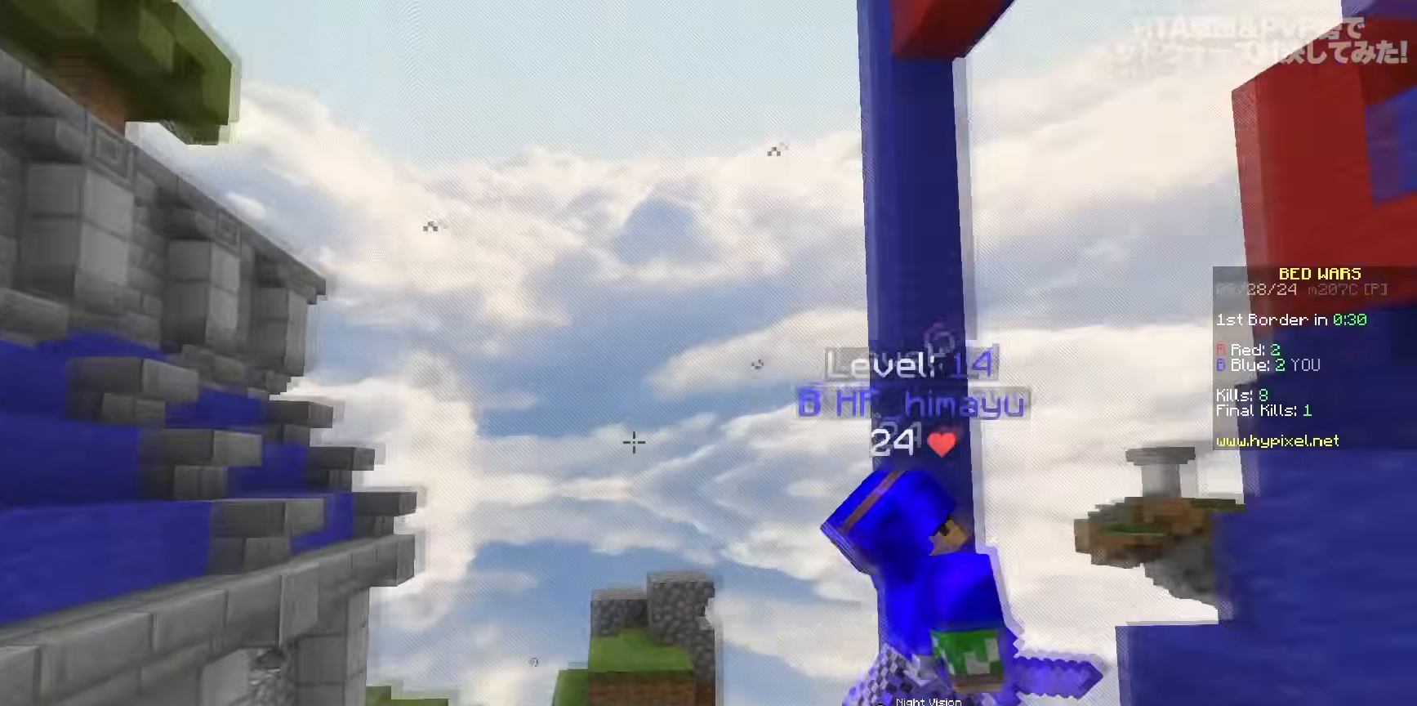
{"keys": ["d", "s"], "mouse": [], "events": [[17, "w", "up"], [150, "s", "down"], [317, "d", "down"]]}
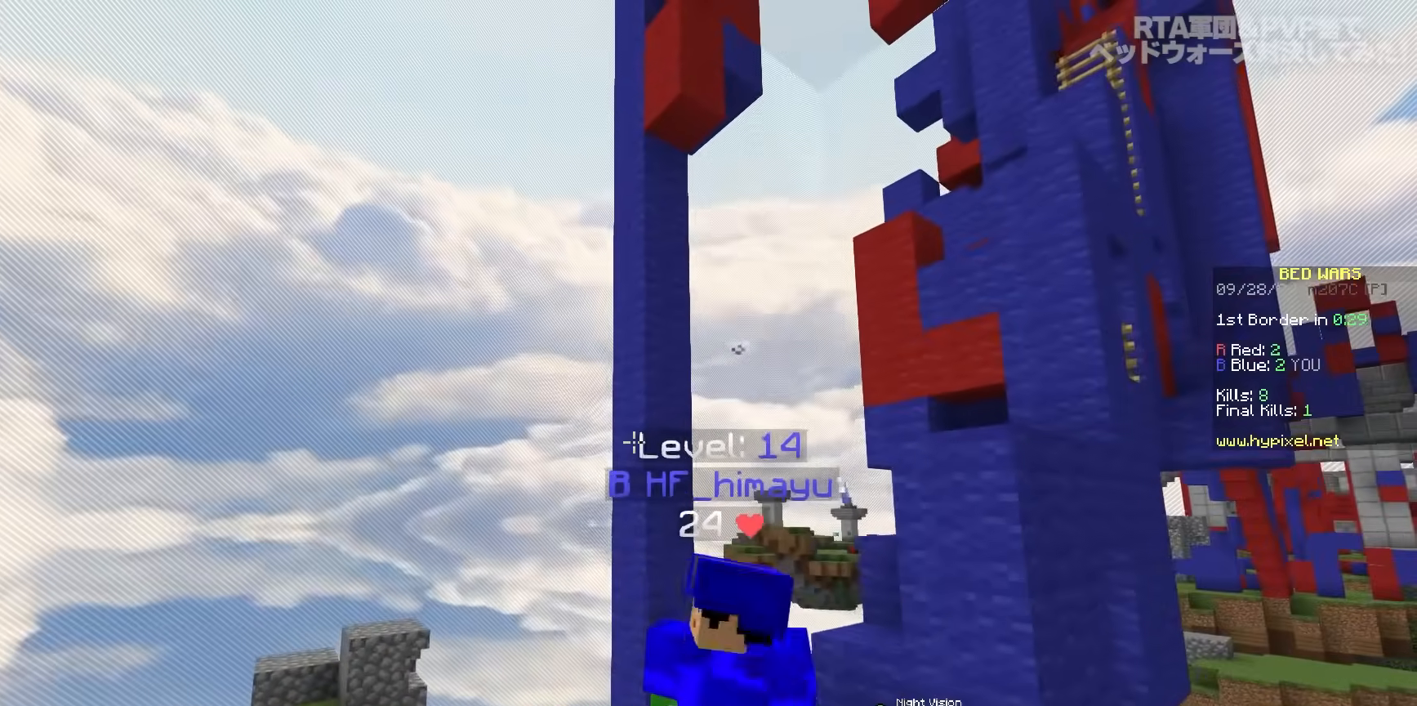
{"keys": ["a", "s"], "mouse": [], "events": [[283, "a", "down"], [367, "d", "up"]]}
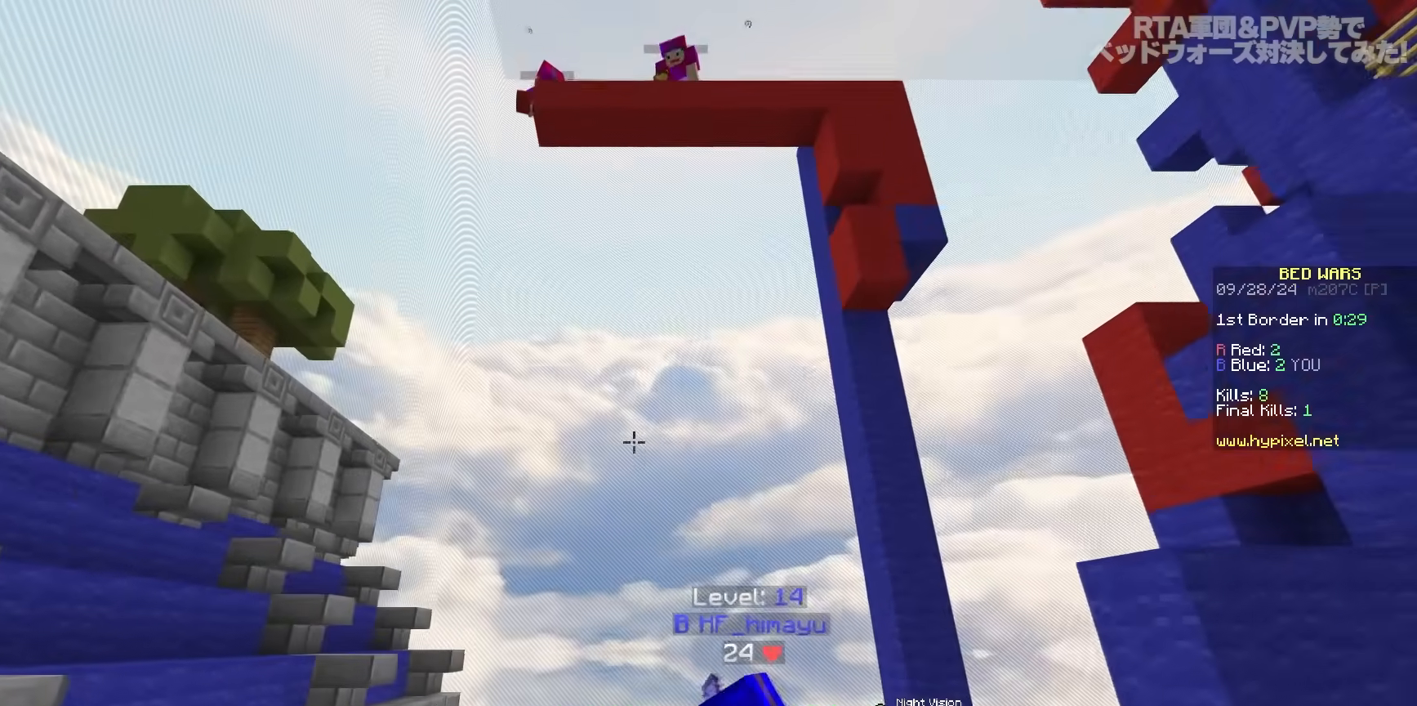
{"keys": ["w"], "mouse": [], "events": [[167, "d", "down"], [217, "a", "up"], [283, "s", "up"], [367, "d", "up"], [500, "w", "down"]]}
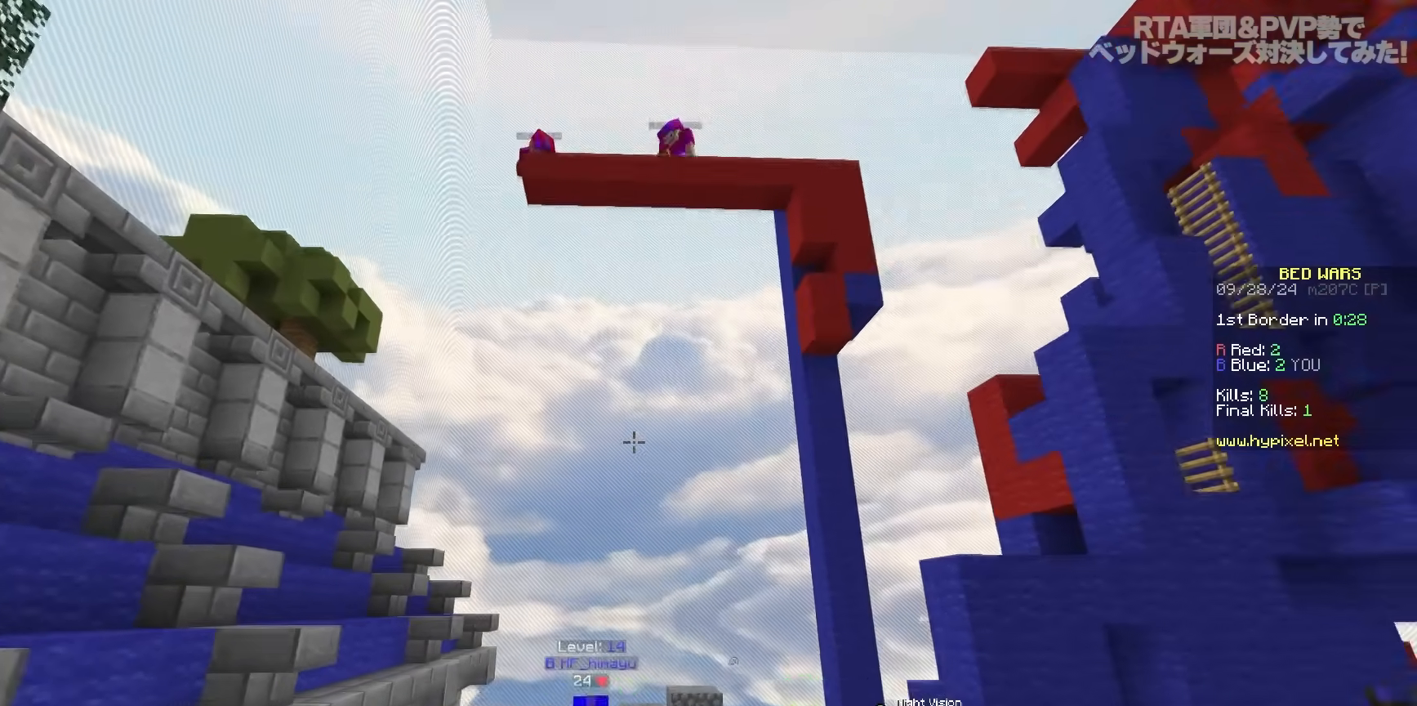
{"keys": [], "mouse": [], "events": [[50, "d", "down"], [433, "d", "up"], [483, "w", "up"]]}
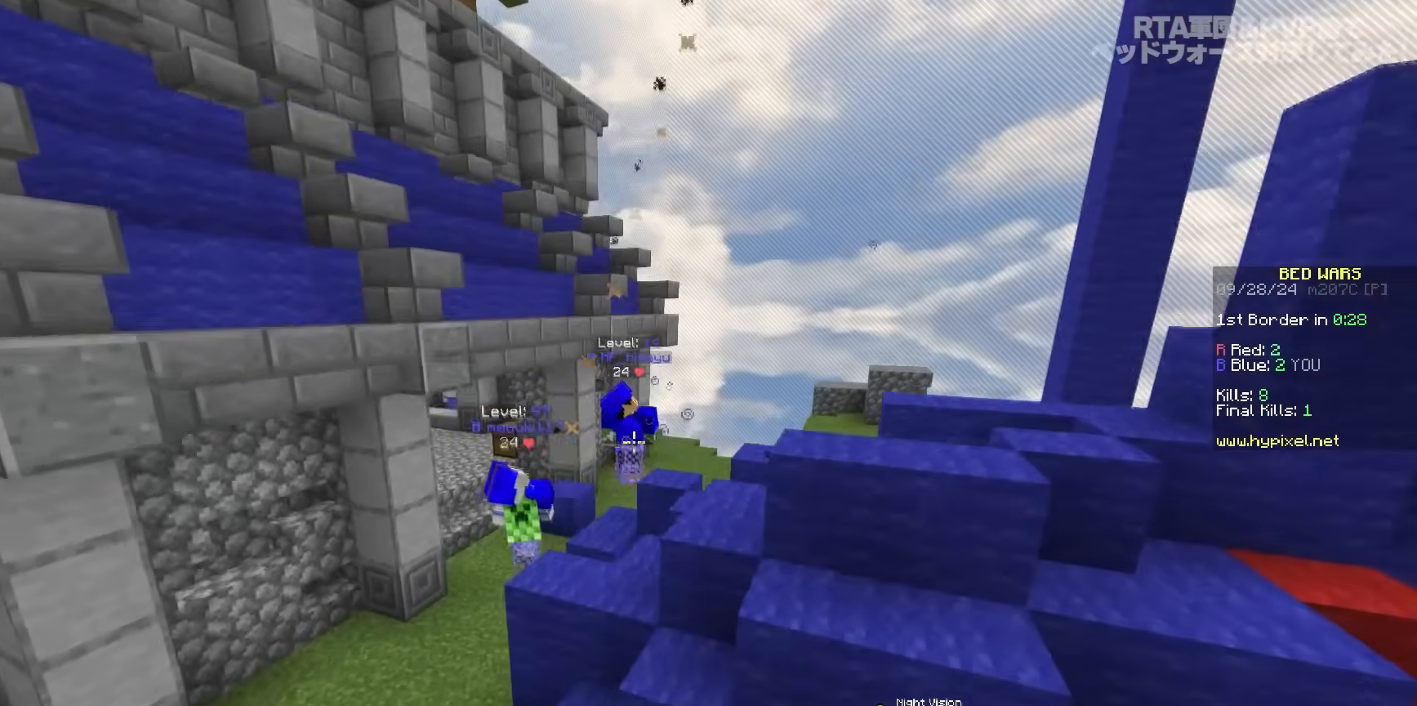
{"keys": ["a"], "mouse": [], "events": [[67, "a", "down"]]}
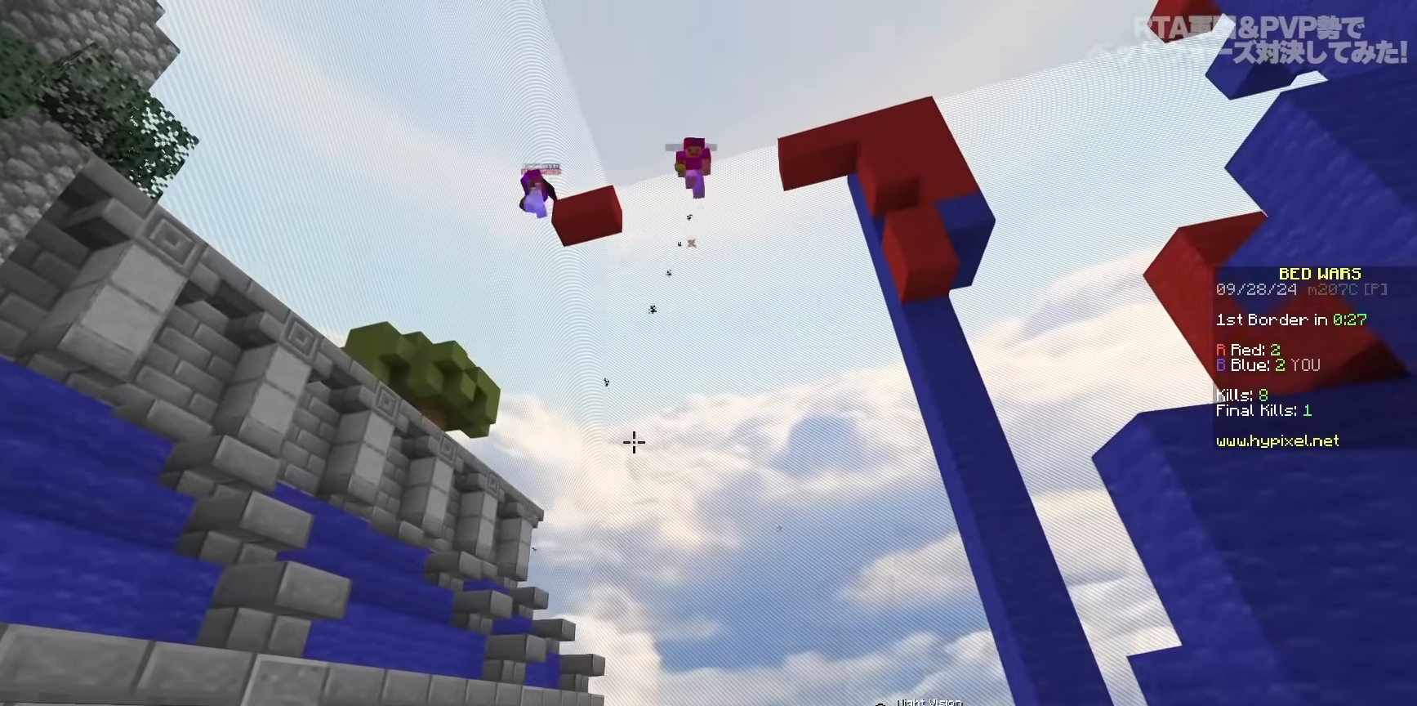
{"keys": [], "mouse": ["left"], "events": [[67, "a", "up"], [267, "mouse_left", "down"], [400, "mouse_left", "up"], [483, "mouse_left", "down"]]}
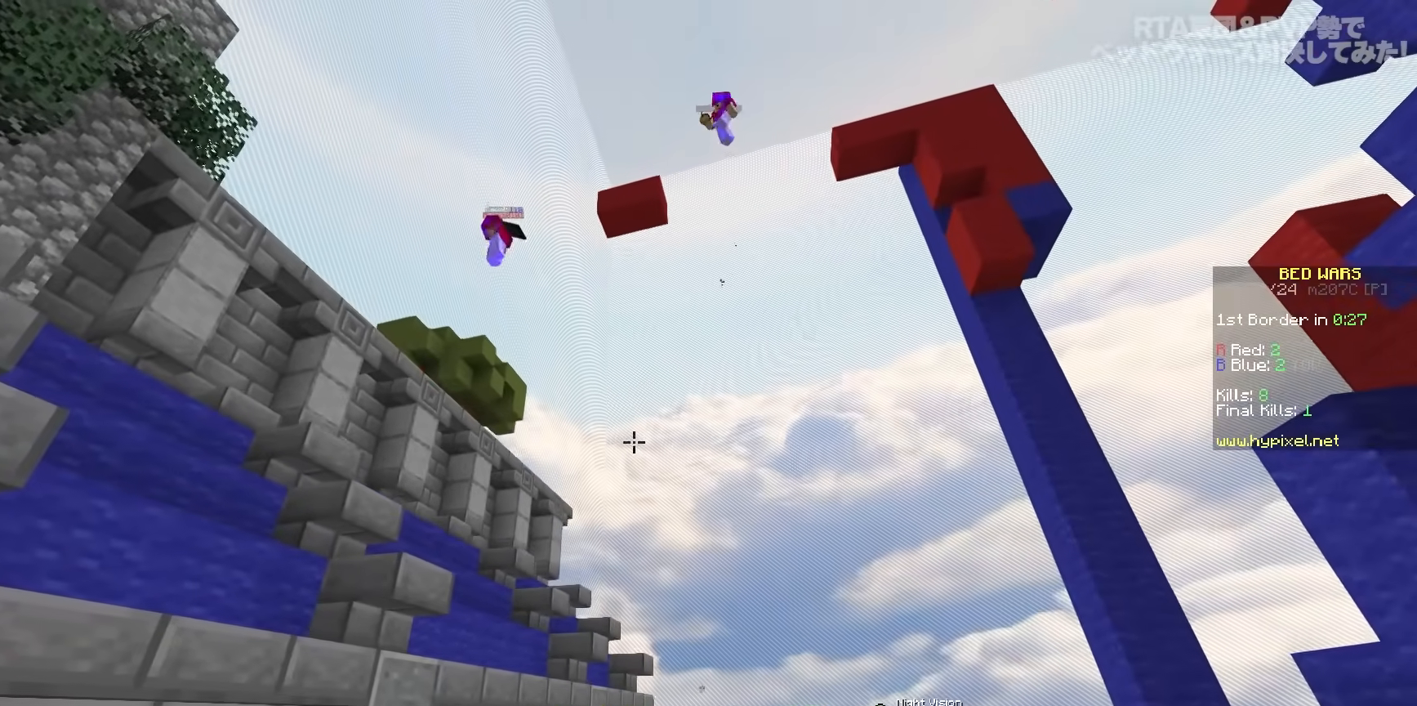
{"keys": [], "mouse": [], "events": [[117, "mouse_left", "up"]]}
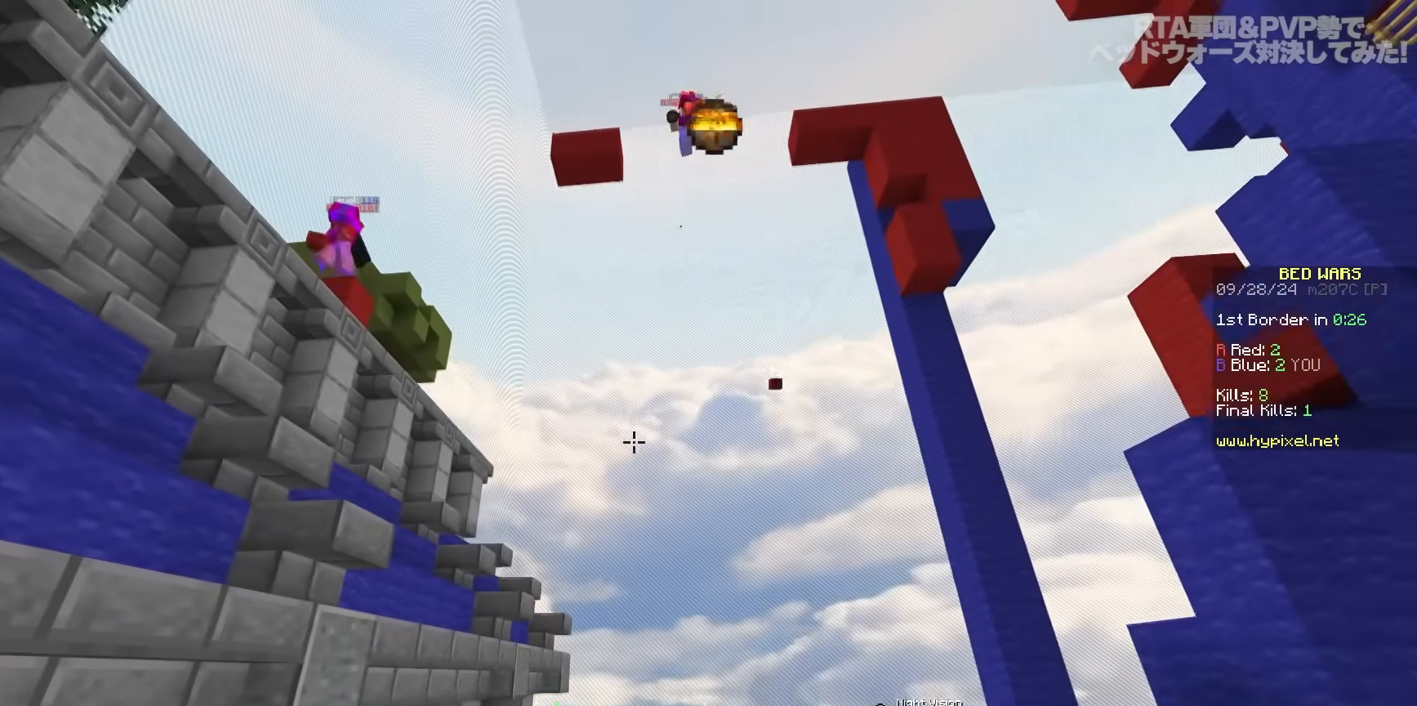
{"keys": ["a"], "mouse": [], "events": [[250, "a", "down"]]}
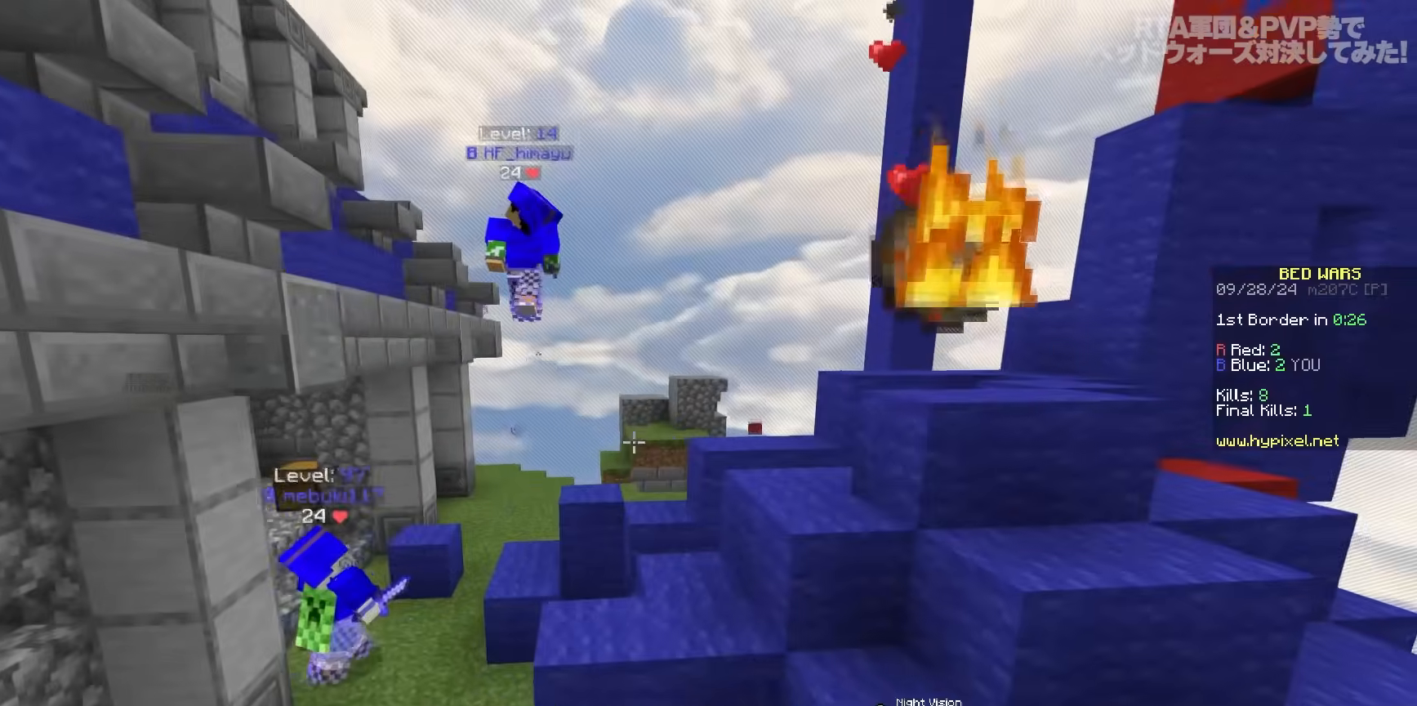
{"keys": [], "mouse": [], "events": [[50, "a", "up"], [200, "d", "down"], [333, "d", "up"]]}
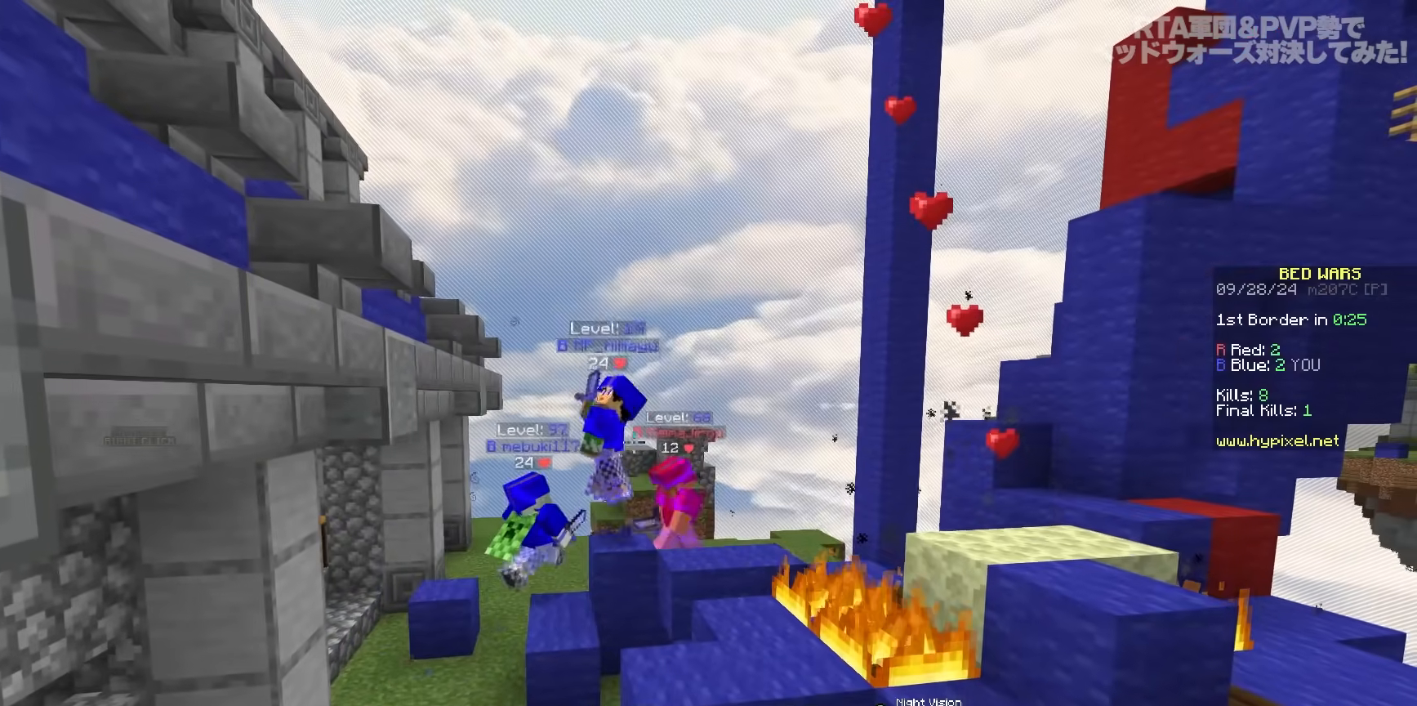
{"keys": [], "mouse": [], "events": []}
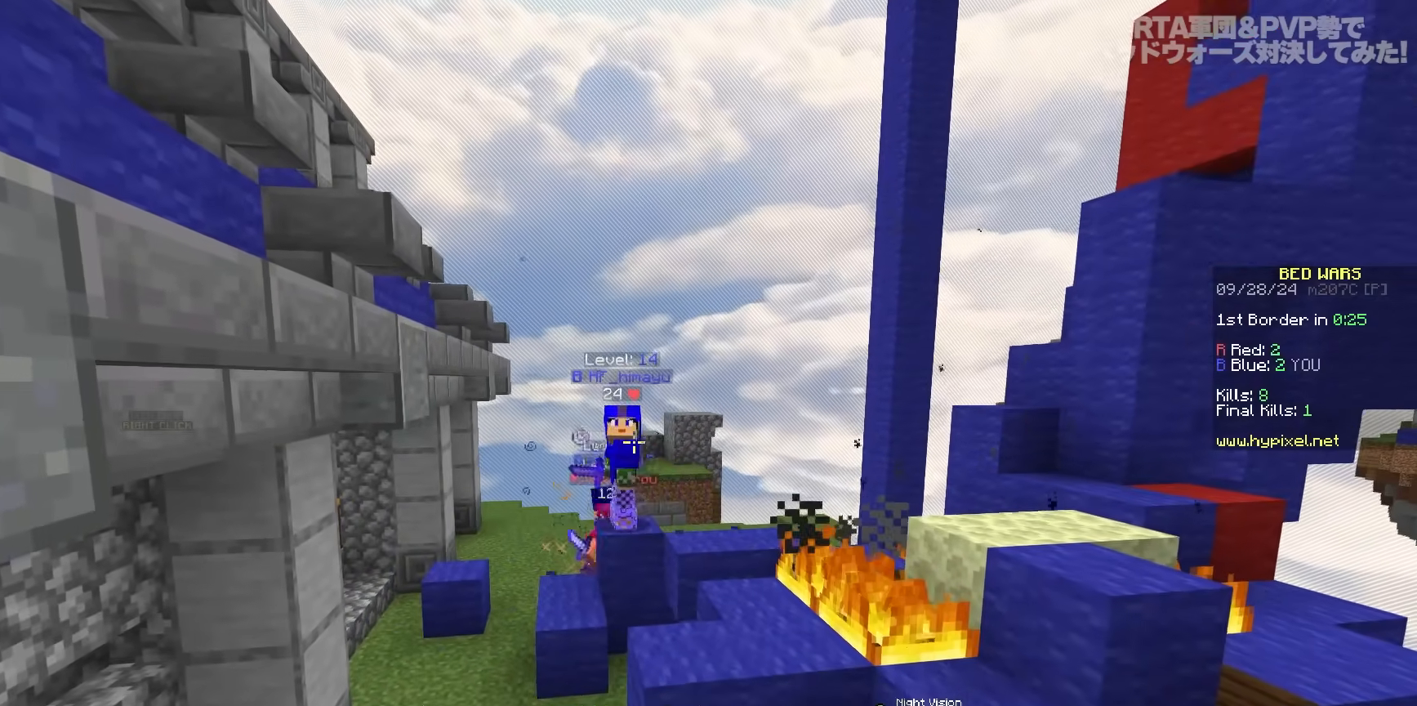
{"keys": [], "mouse": [], "events": [[17, "w", "down"], [267, "w", "up"]]}
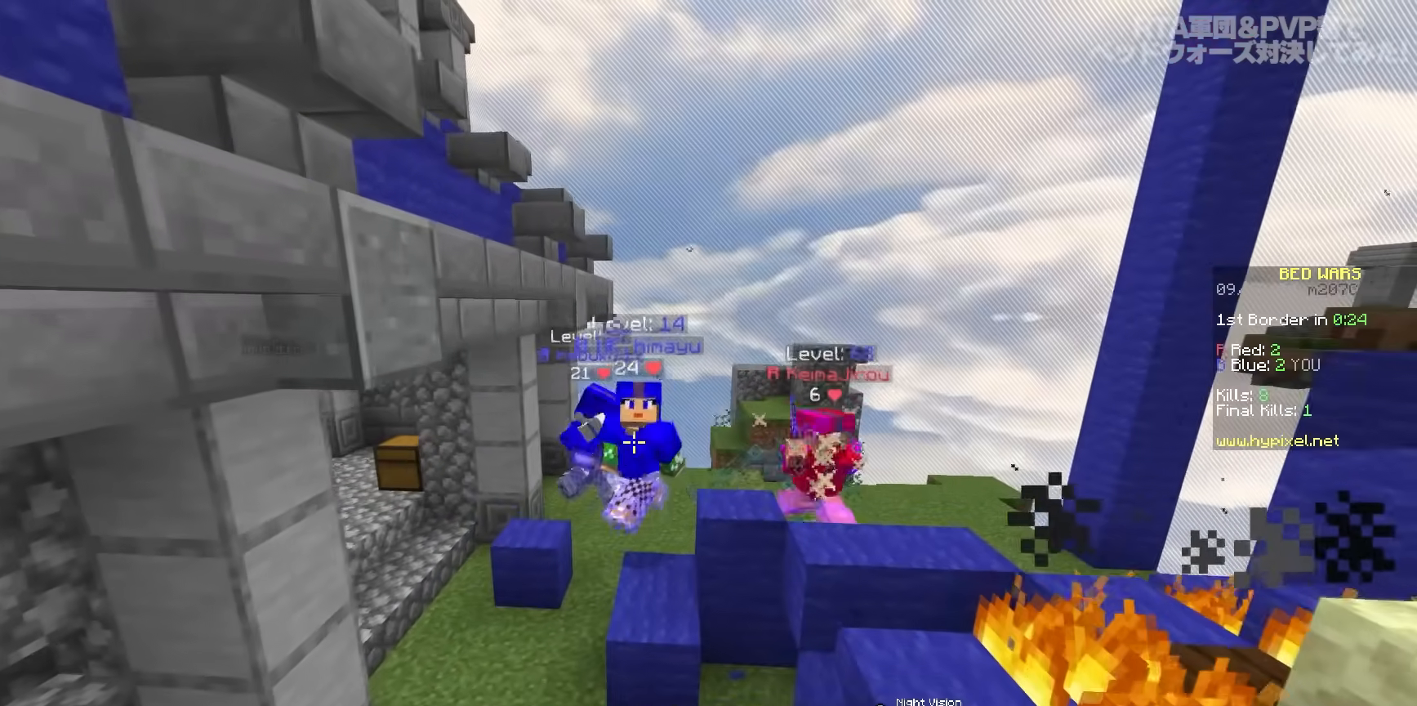
{"keys": ["a"], "mouse": [], "events": [[300, "a", "down"]]}
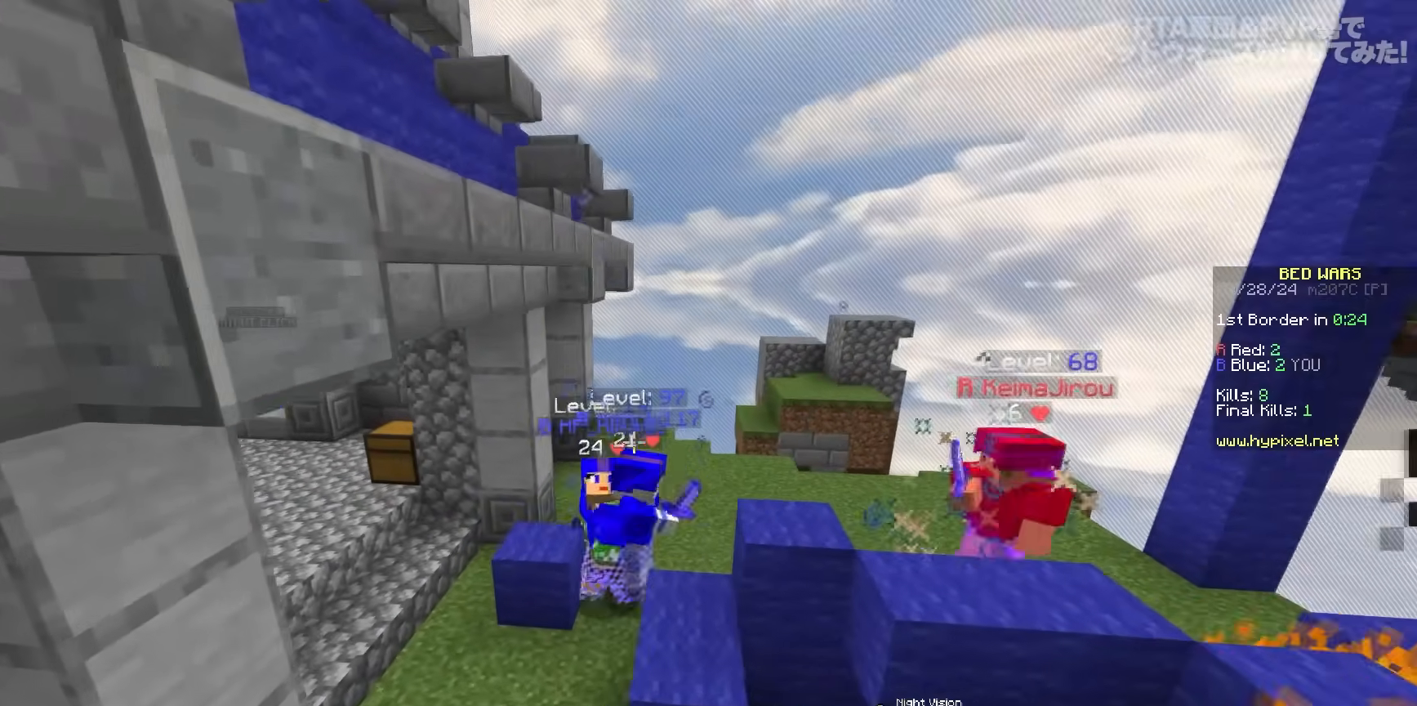
{"keys": [], "mouse": [], "events": [[33, "mouse_left", "down"], [83, "d", "down"], [100, "a", "up"], [150, "mouse_left", "up"], [300, "d", "up"]]}